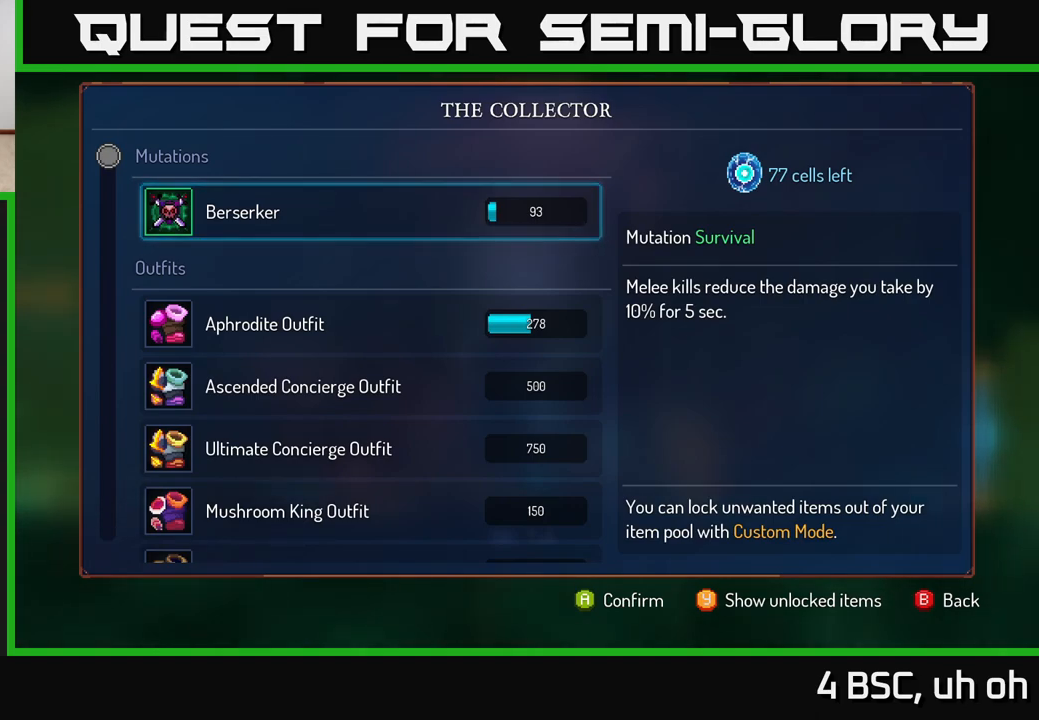
Gameplay with a controller (Xbox layout); each line is a JSON object with the inputs held at the frame after it. "events" lists button and stick changes between this image and that frame as [ms after this image, input, new state], when the widget could be followed in between.
{"buttons": [], "left_stick": "center", "right_stick": "center", "events": []}
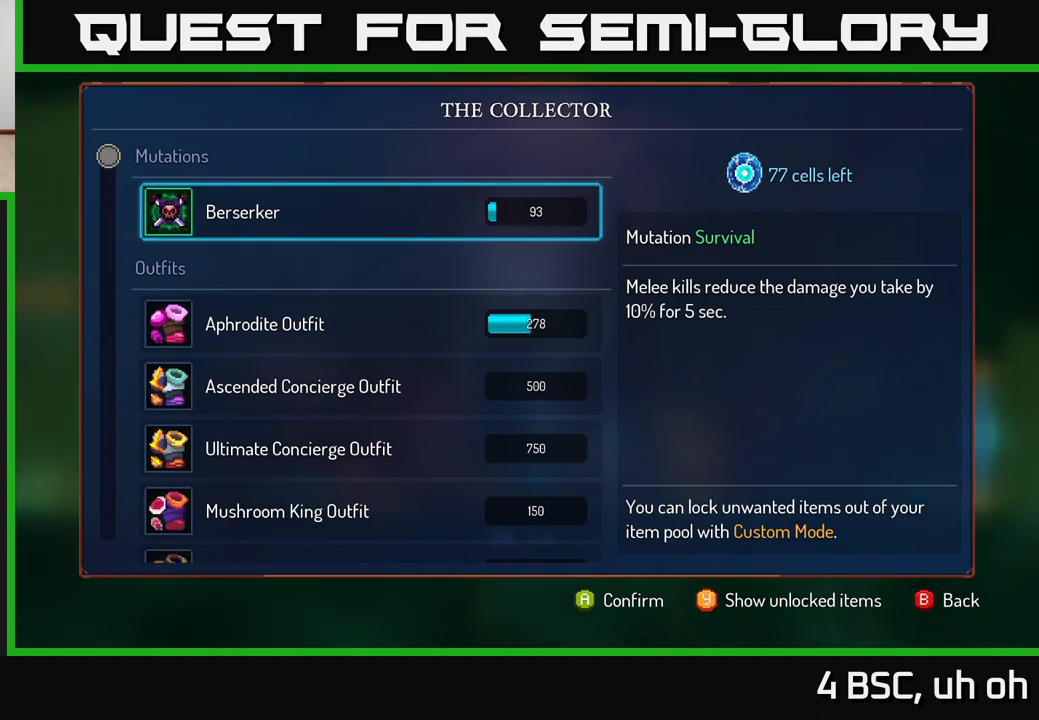
{"buttons": [], "left_stick": "center", "right_stick": "center", "events": []}
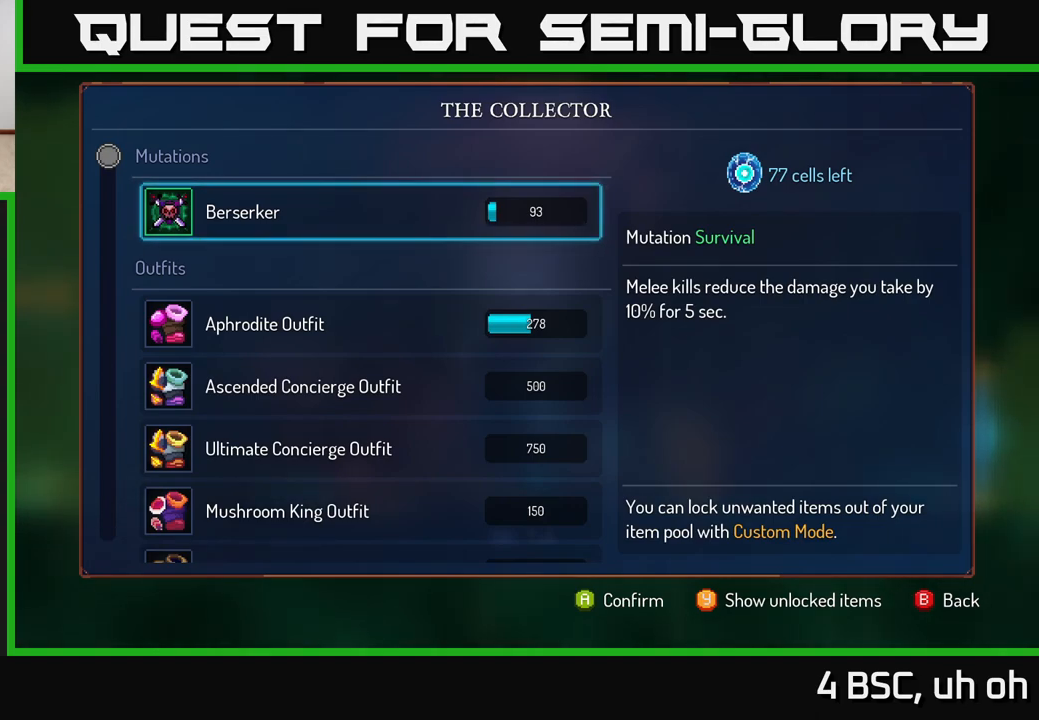
{"buttons": [], "left_stick": "center", "right_stick": "center", "events": []}
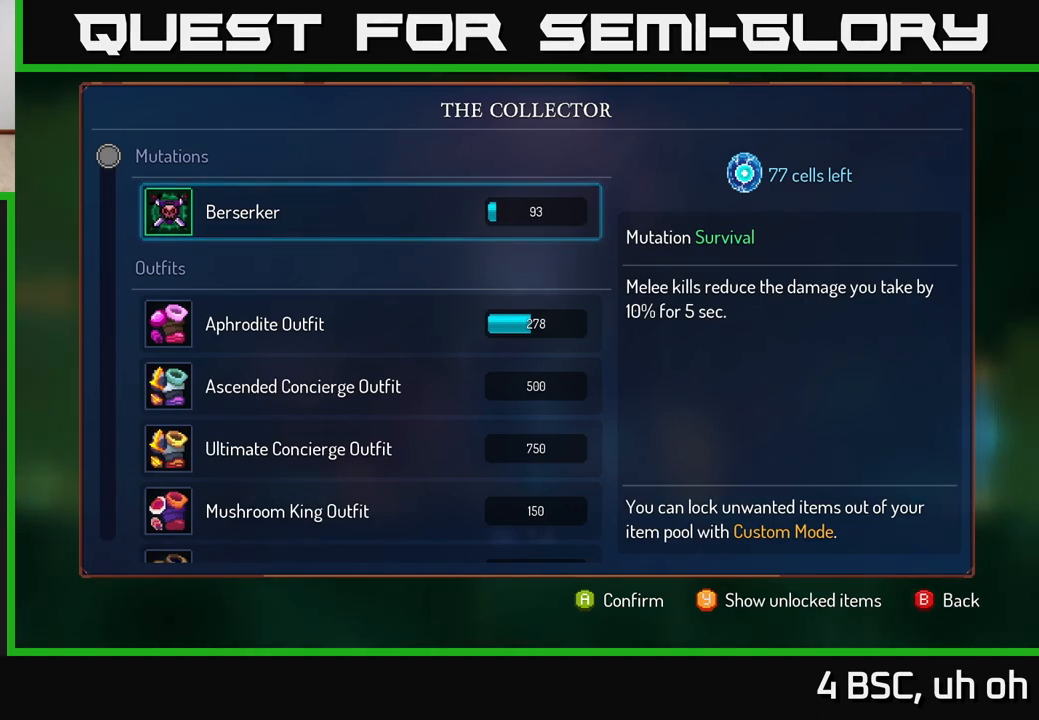
{"buttons": [], "left_stick": "right", "right_stick": "center", "events": [[17, "left_stick", "right"], [200, "B", "down"], [283, "B", "up"]]}
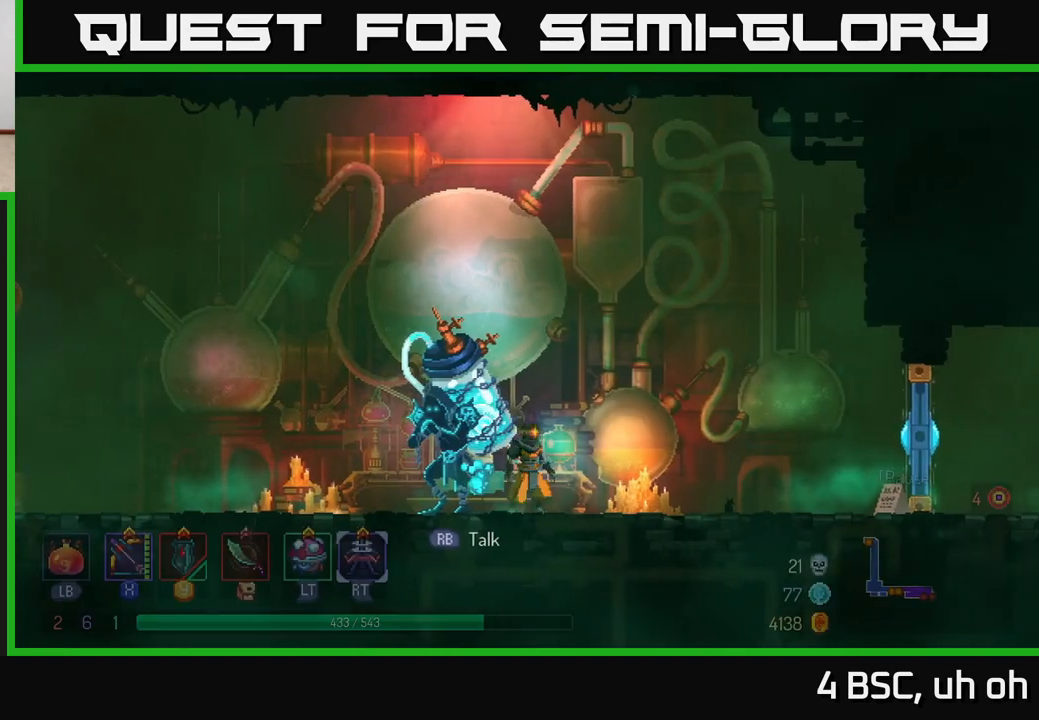
{"buttons": [], "left_stick": "right", "right_stick": "center", "events": []}
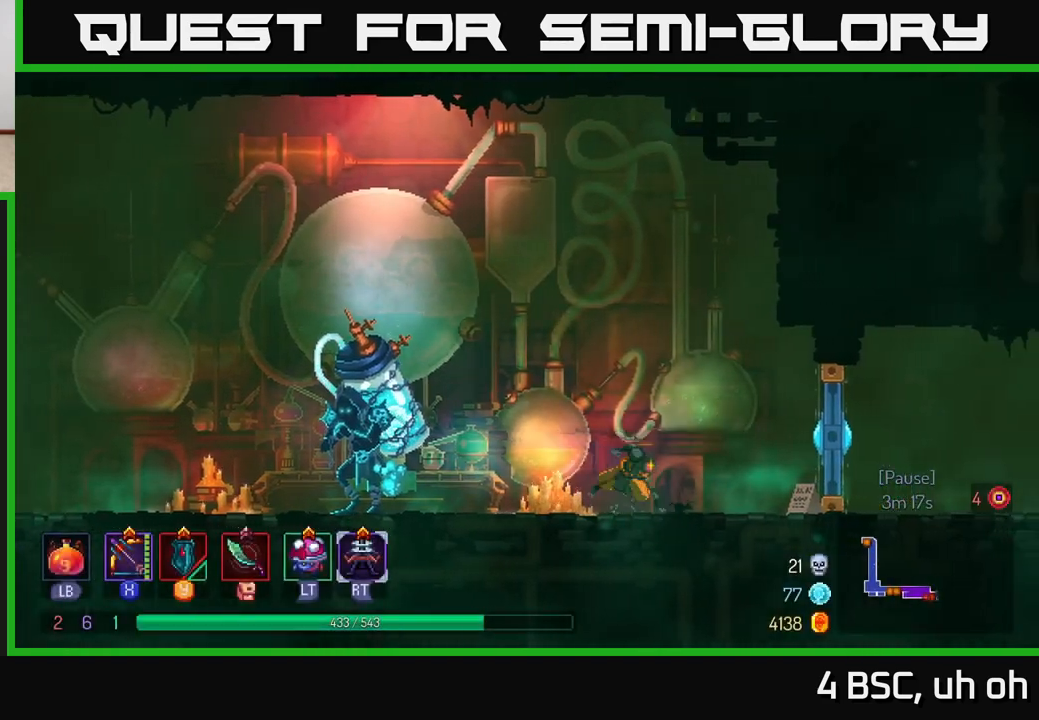
{"buttons": ["X"], "left_stick": "center", "right_stick": "center", "events": [[17, "B", "down"], [117, "B", "up"], [233, "X", "down"], [450, "left_stick", "center"]]}
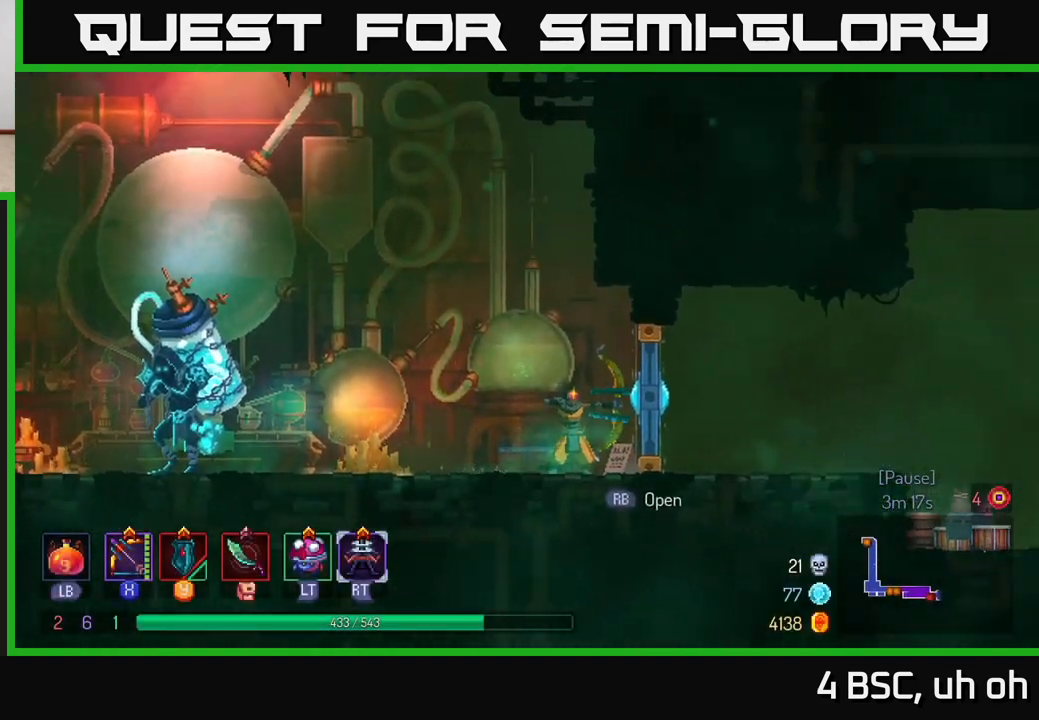
{"buttons": [], "left_stick": "right", "right_stick": "center", "events": [[100, "left_stick", "down"], [183, "X", "up"], [283, "left_stick", "right"], [300, "B", "down"], [450, "B", "up"]]}
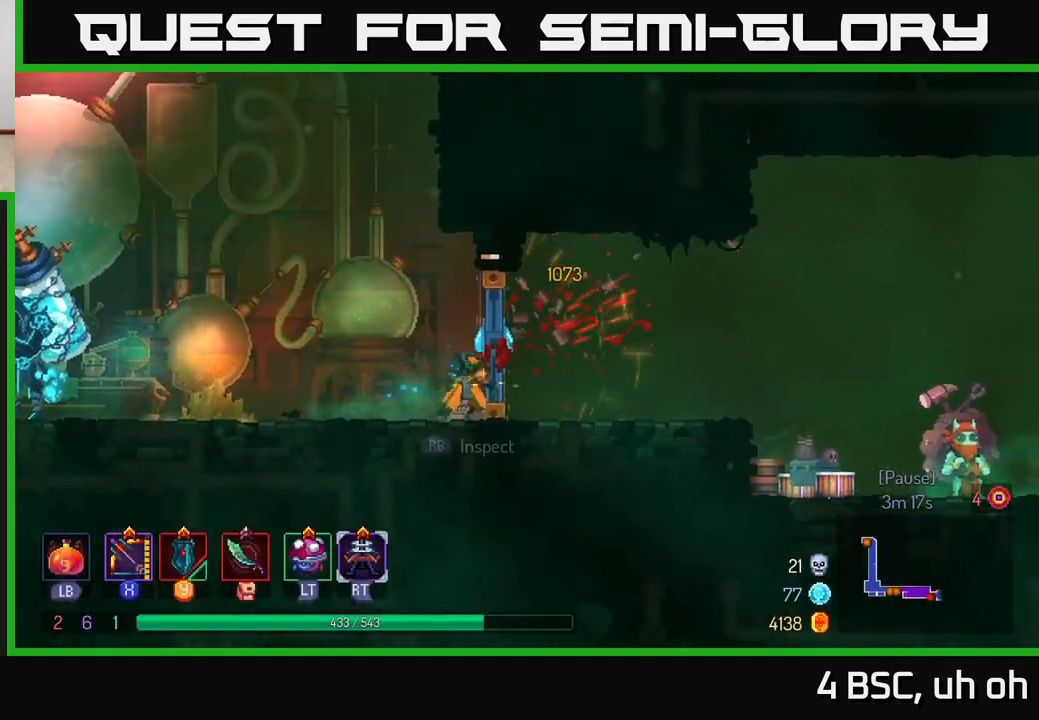
{"buttons": ["X"], "left_stick": "right", "right_stick": "center", "events": [[383, "X", "down"]]}
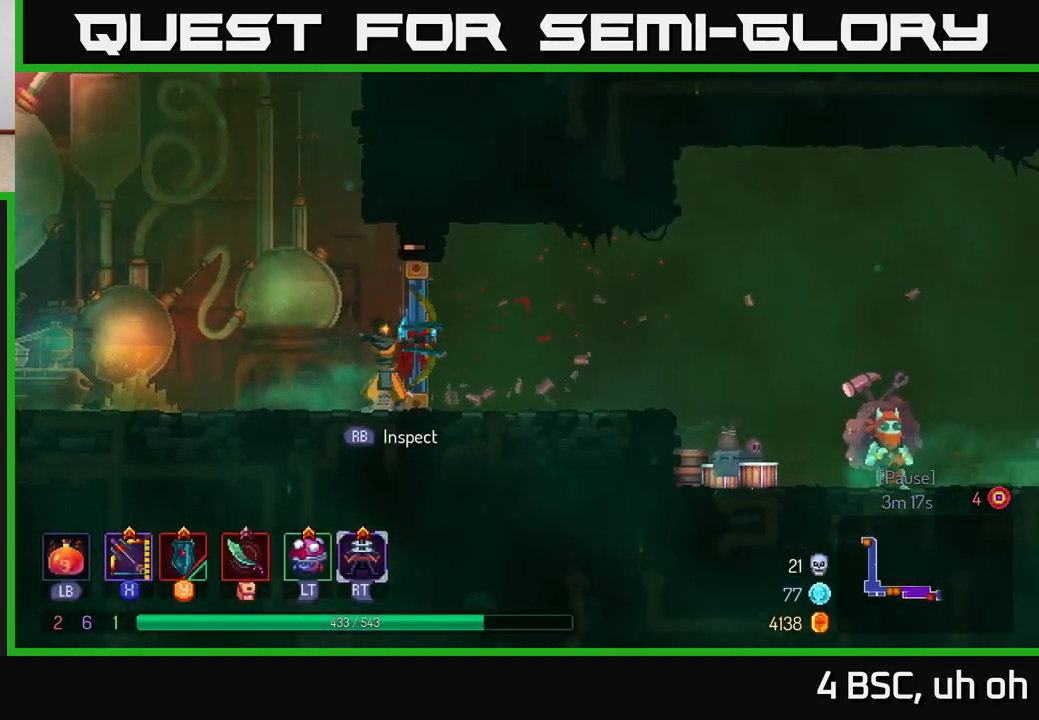
{"buttons": ["B"], "left_stick": "right", "right_stick": "center", "events": [[333, "X", "up"], [450, "B", "down"]]}
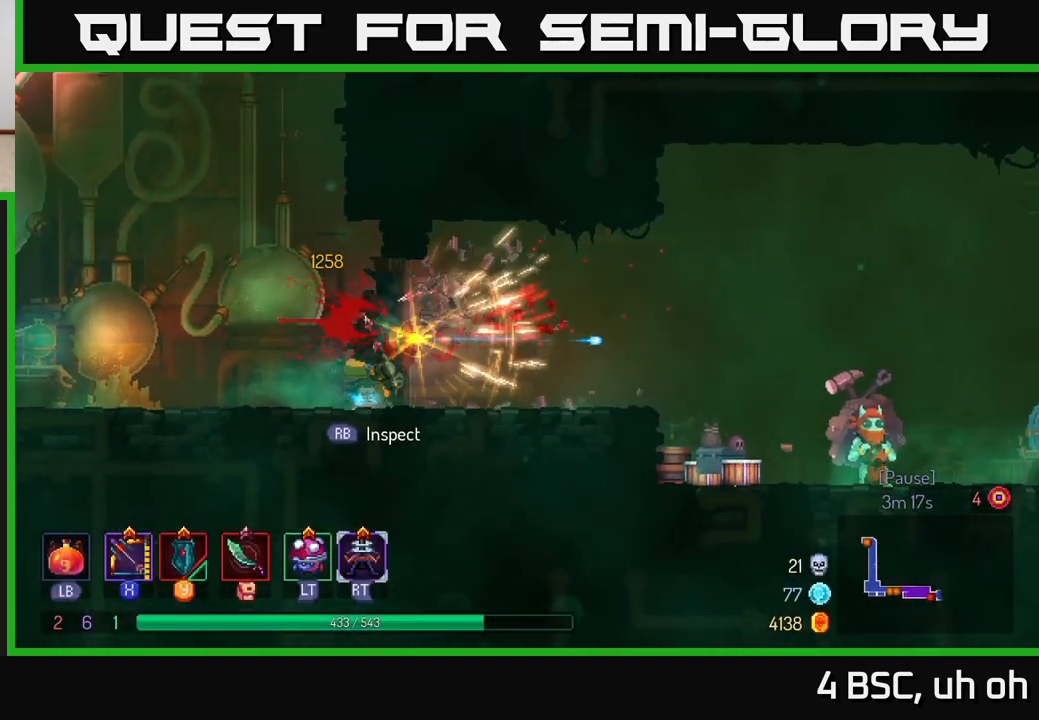
{"buttons": ["A"], "left_stick": "right", "right_stick": "center", "events": [[100, "B", "up"], [450, "A", "down"]]}
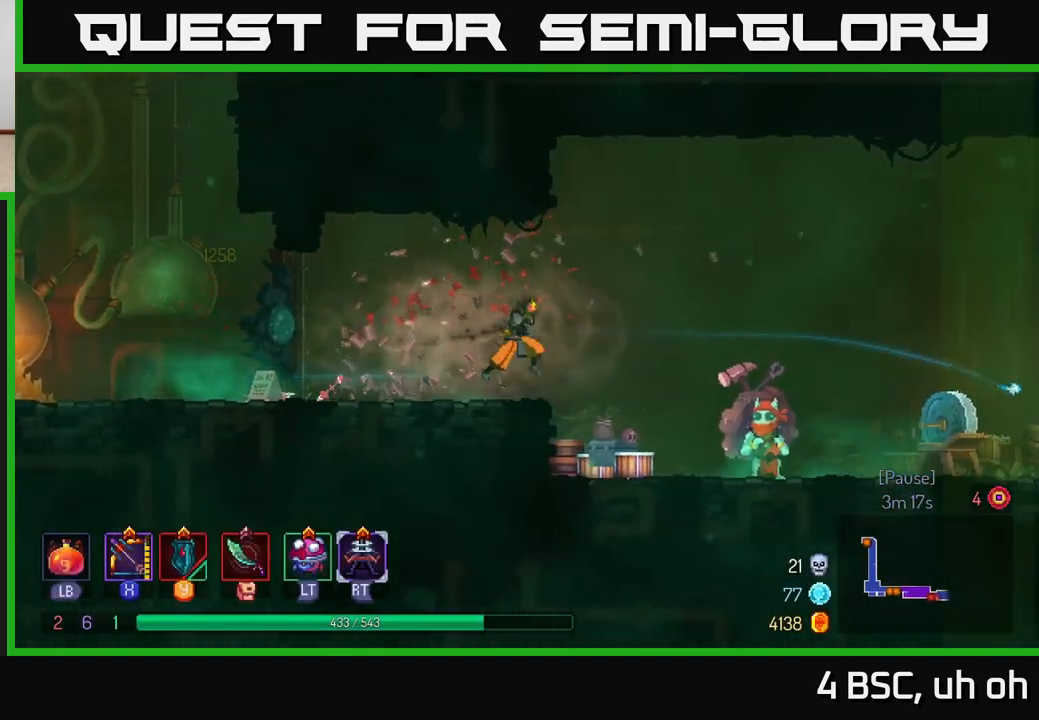
{"buttons": [], "left_stick": "right", "right_stick": "center", "events": [[17, "A", "up"]]}
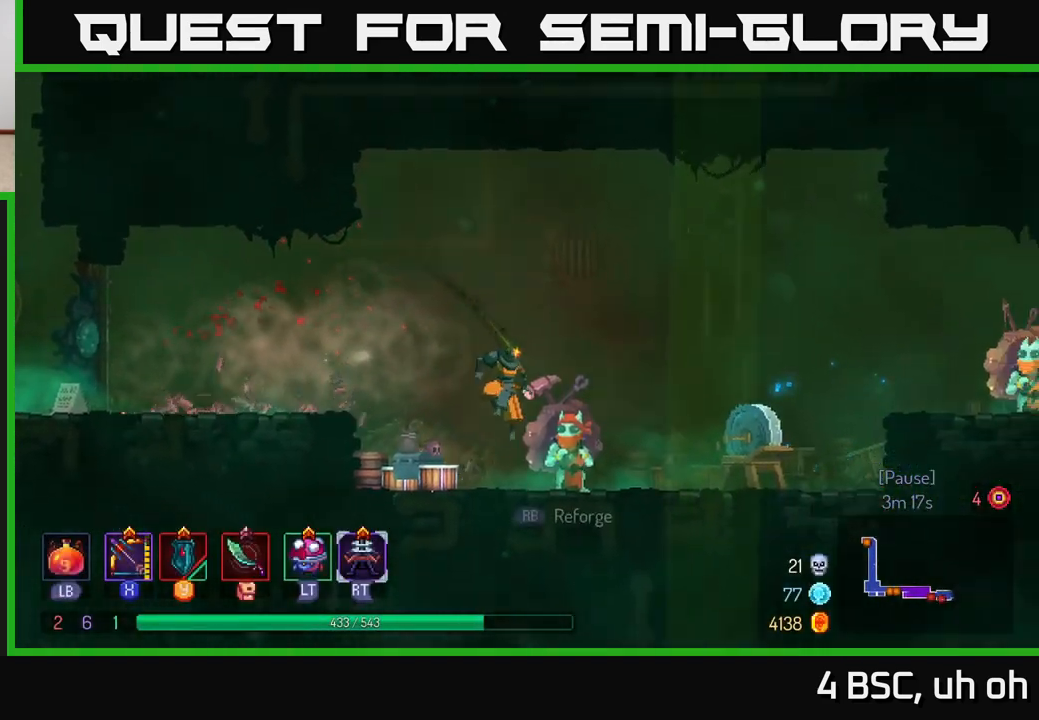
{"buttons": [], "left_stick": "down", "right_stick": "center", "events": [[133, "left_stick", "center"], [167, "R1", "down"], [283, "R1", "up"], [467, "left_stick", "down"]]}
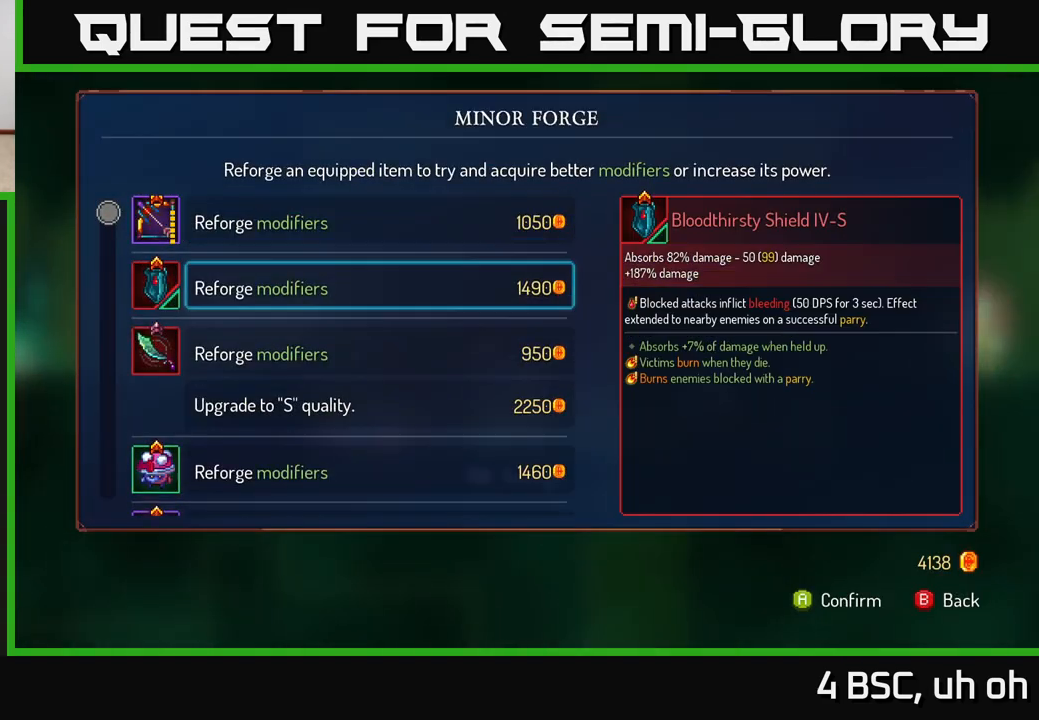
{"buttons": [], "left_stick": "down", "right_stick": "center", "events": []}
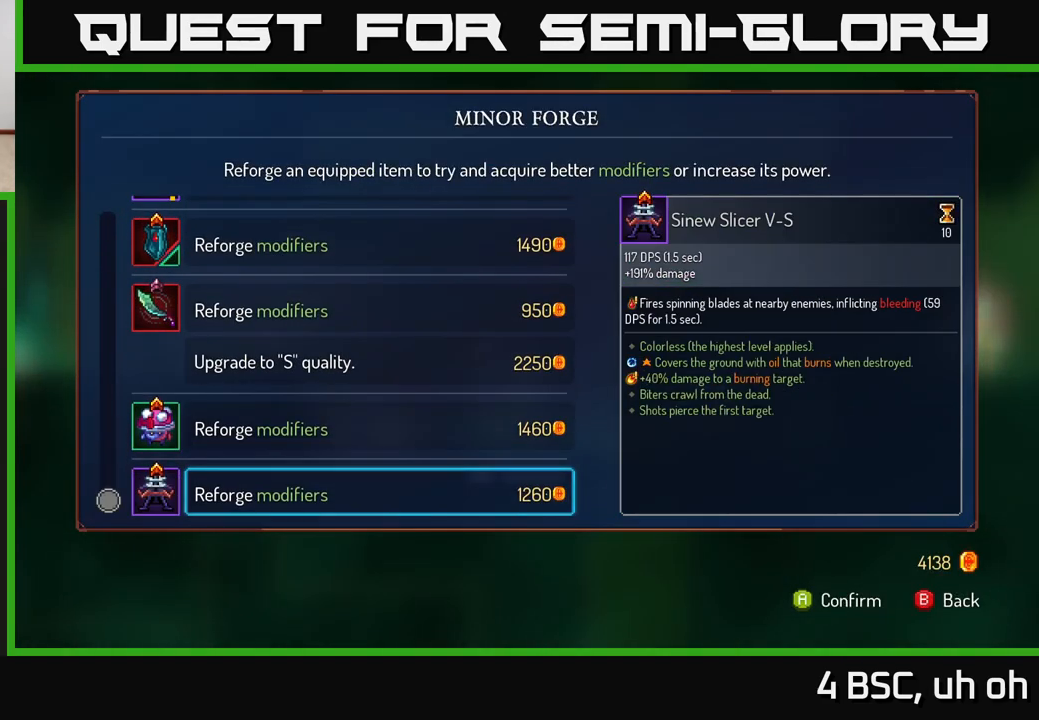
{"buttons": [], "left_stick": "up-right", "right_stick": "center", "events": [[17, "left_stick", "center"], [300, "B", "down"], [300, "left_stick", "up"], [367, "B", "up"], [400, "left_stick", "up-right"]]}
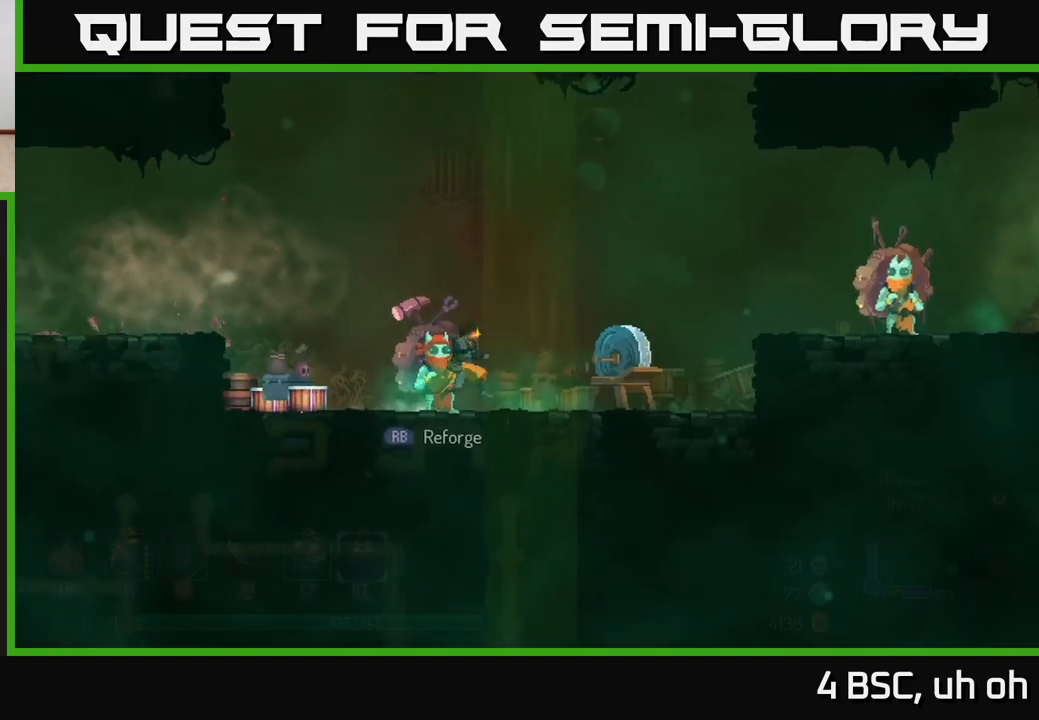
{"buttons": ["A"], "left_stick": "right", "right_stick": "center", "events": [[17, "left_stick", "right"], [233, "A", "down"], [333, "A", "up"], [450, "A", "down"]]}
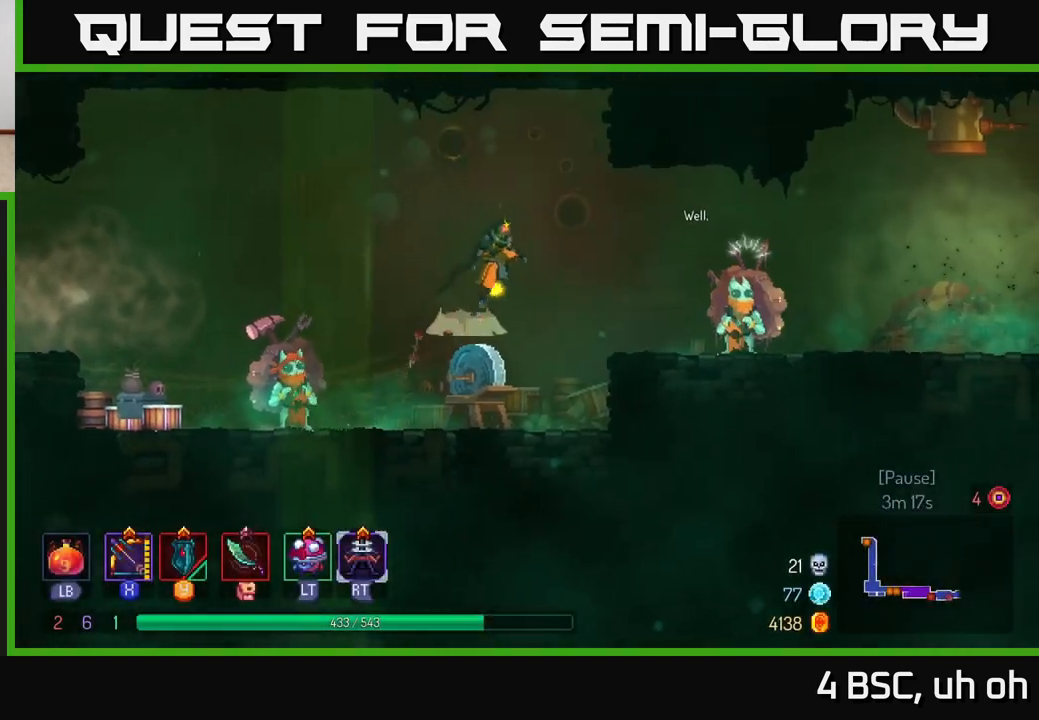
{"buttons": [], "left_stick": "right", "right_stick": "center", "events": [[100, "A", "up"], [233, "B", "down"], [317, "B", "up"]]}
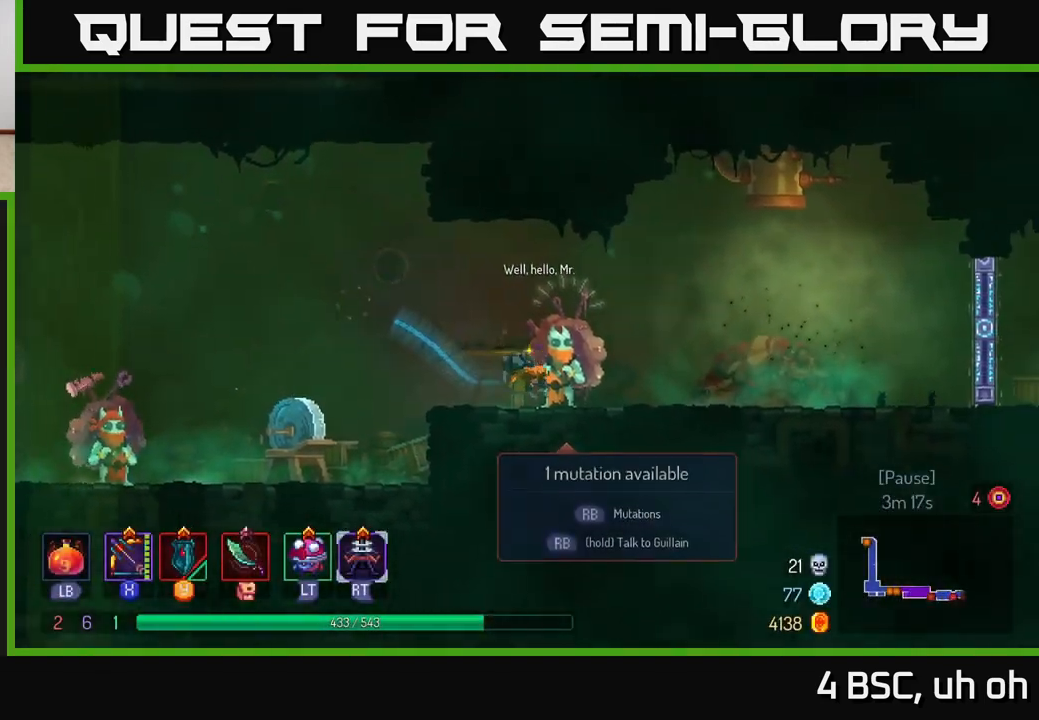
{"buttons": [], "left_stick": "center", "right_stick": "center", "events": [[67, "left_stick", "left"], [117, "R1", "down"], [250, "R1", "up"], [250, "left_stick", "center"]]}
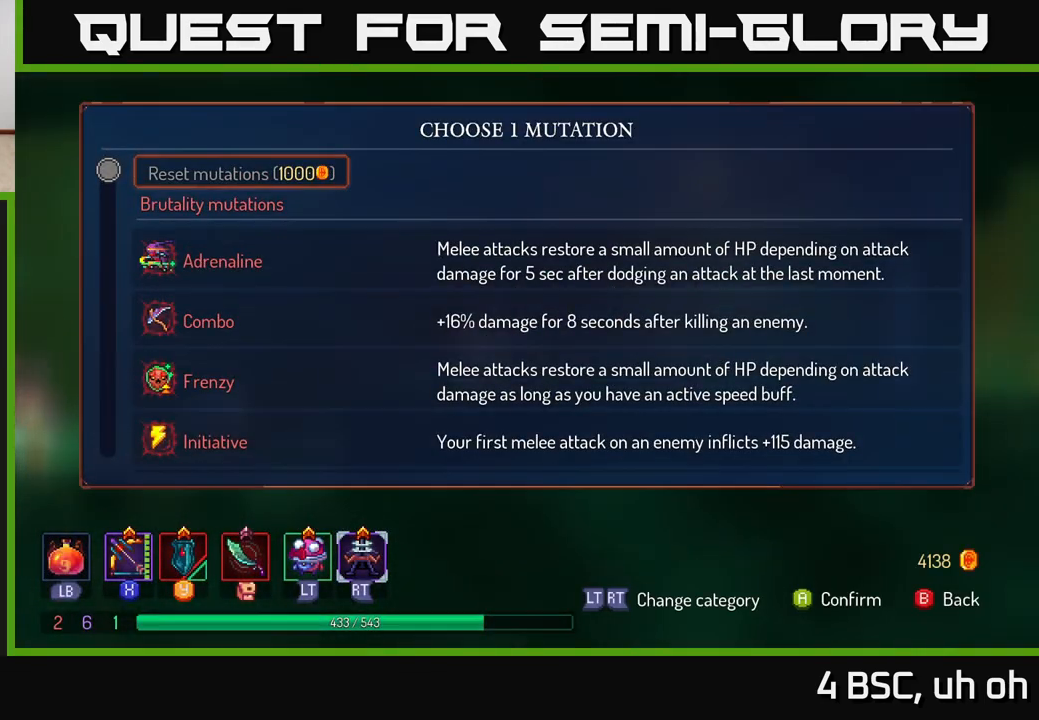
{"buttons": [], "left_stick": "center", "right_stick": "center", "events": [[217, "left_stick", "up"], [283, "L2", "down"], [350, "left_stick", "center"], [400, "L2", "up"]]}
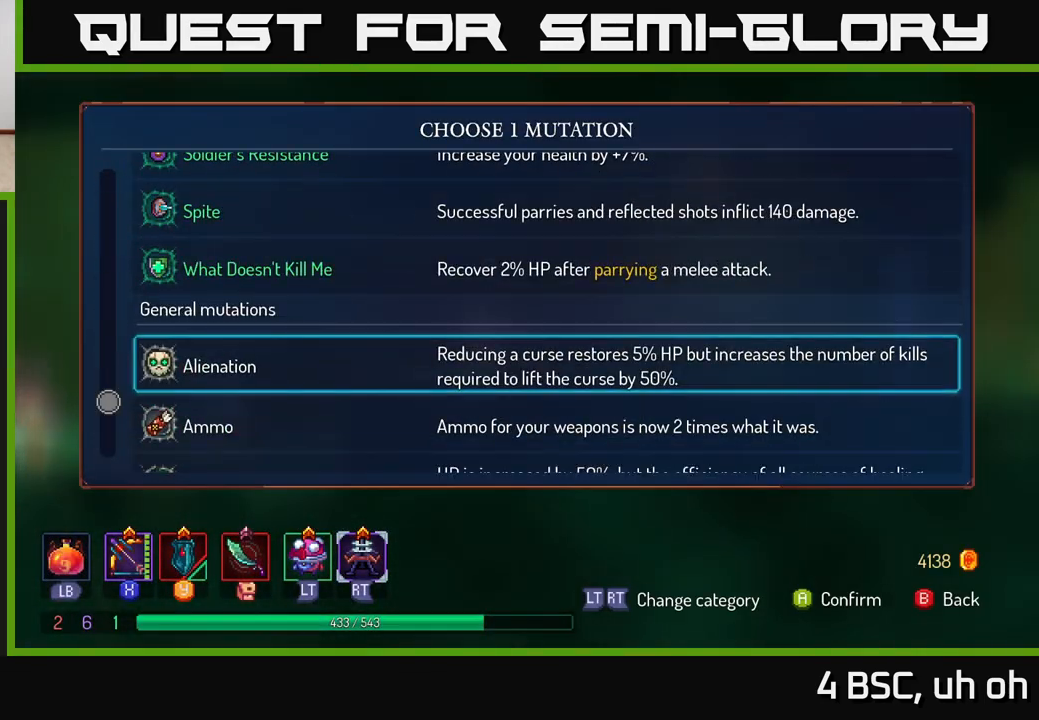
{"buttons": [], "left_stick": "down", "right_stick": "center", "events": [[450, "left_stick", "down"]]}
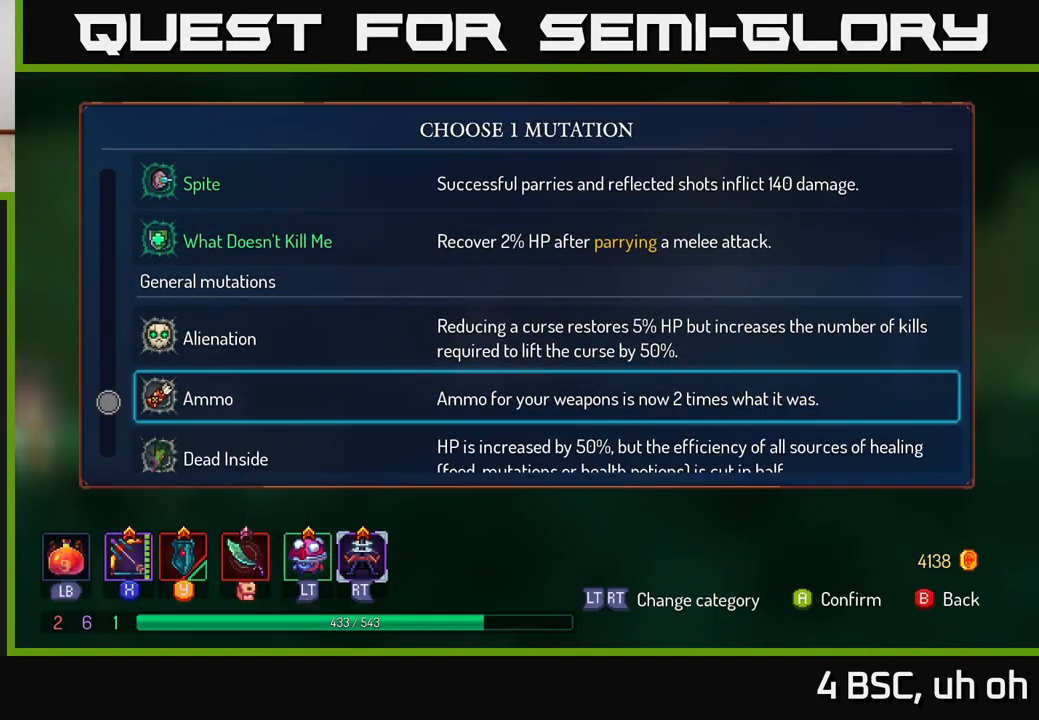
{"buttons": [], "left_stick": "down", "right_stick": "center", "events": []}
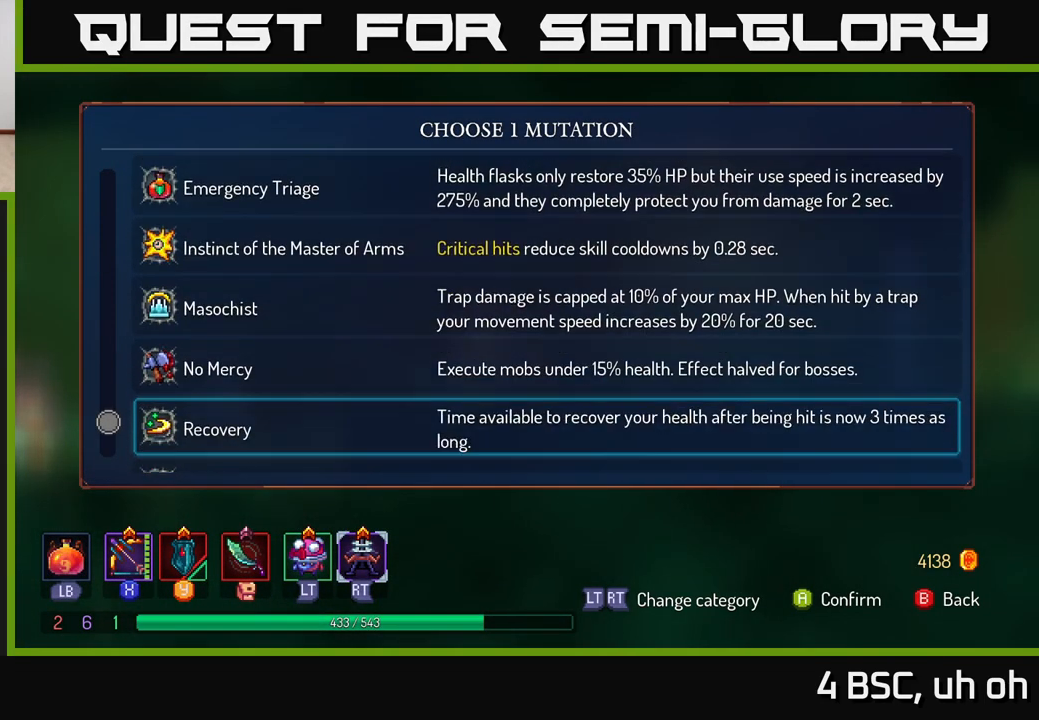
{"buttons": [], "left_stick": "center", "right_stick": "center", "events": [[317, "left_stick", "up"], [483, "left_stick", "center"]]}
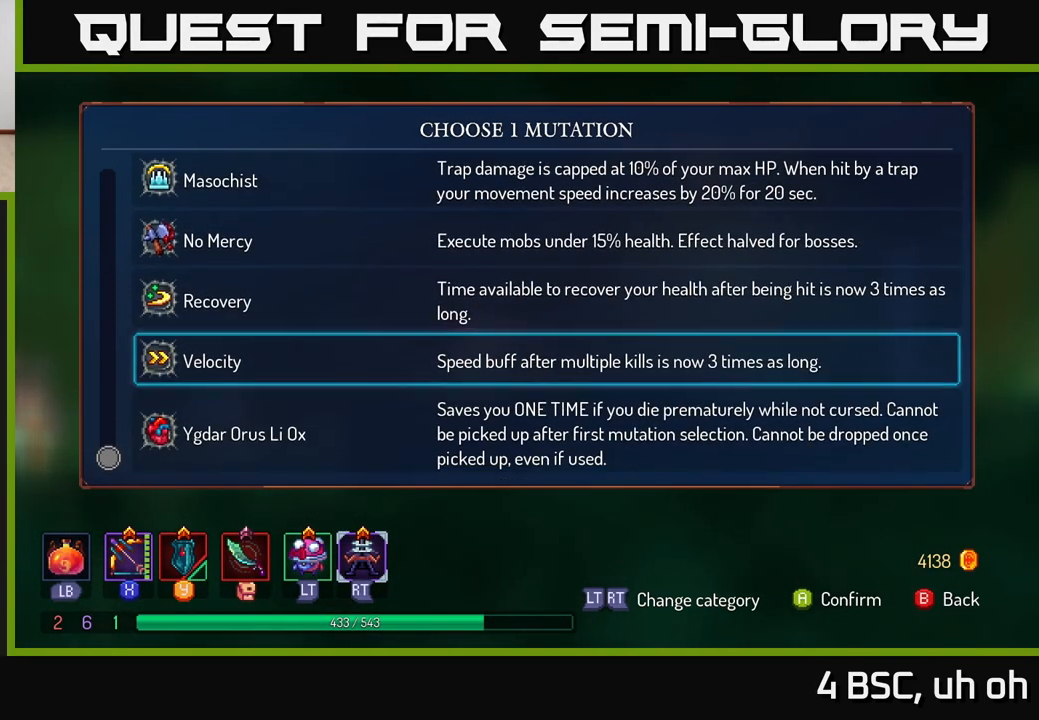
{"buttons": [], "left_stick": "center", "right_stick": "center", "events": [[50, "left_stick", "up"], [183, "left_stick", "center"], [267, "left_stick", "up"], [400, "A", "down"], [417, "left_stick", "center"], [483, "A", "up"]]}
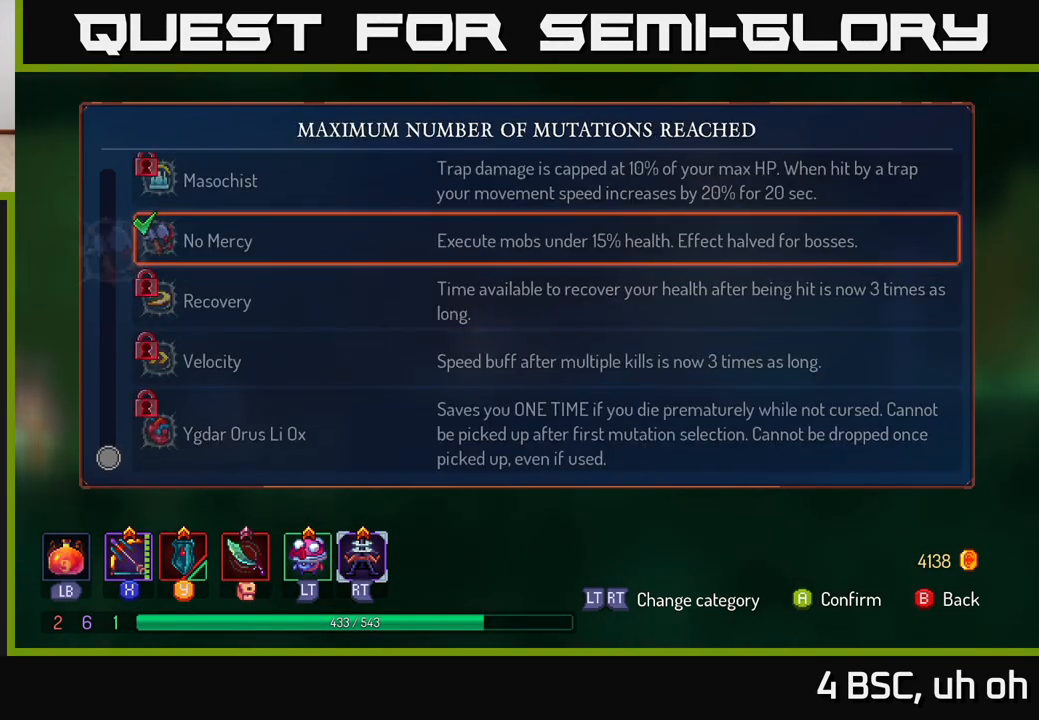
{"buttons": [], "left_stick": "right", "right_stick": "center", "events": [[67, "B", "down"], [167, "B", "up"], [233, "left_stick", "right"]]}
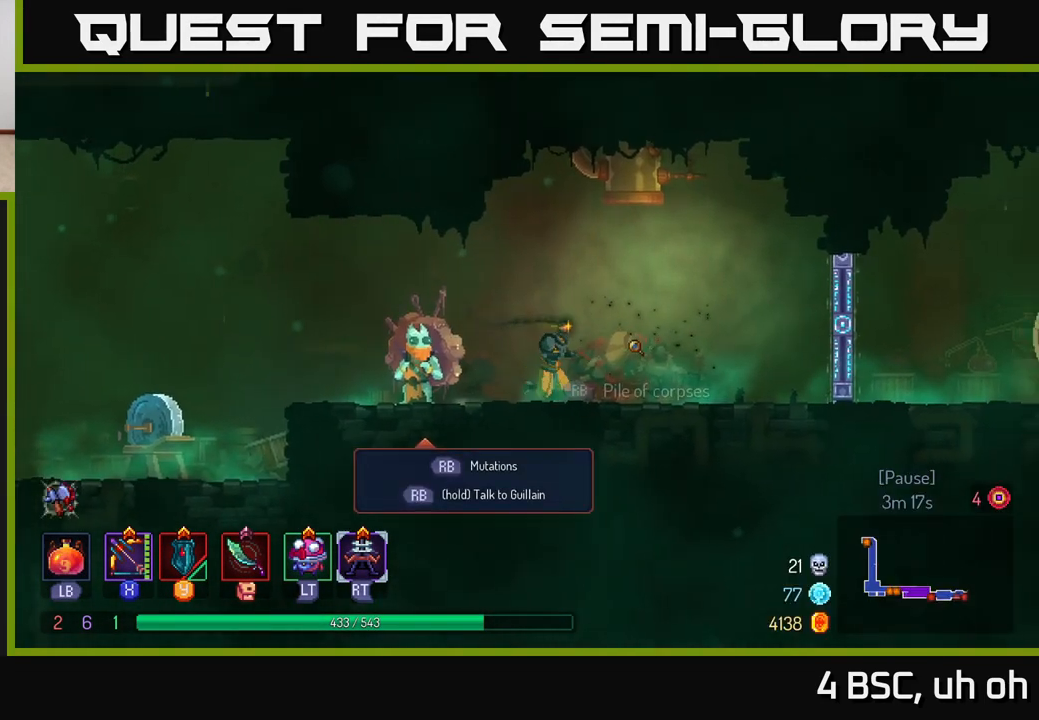
{"buttons": [], "left_stick": "right", "right_stick": "center", "events": []}
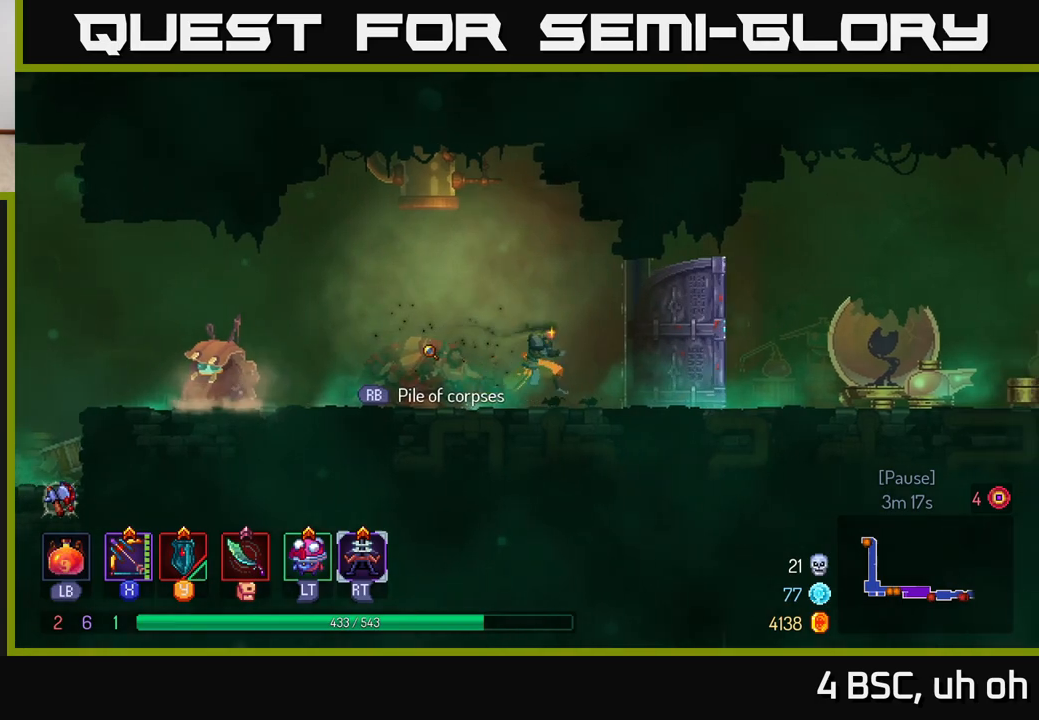
{"buttons": [], "left_stick": "right", "right_stick": "center", "events": [[33, "B", "down"], [383, "B", "up"]]}
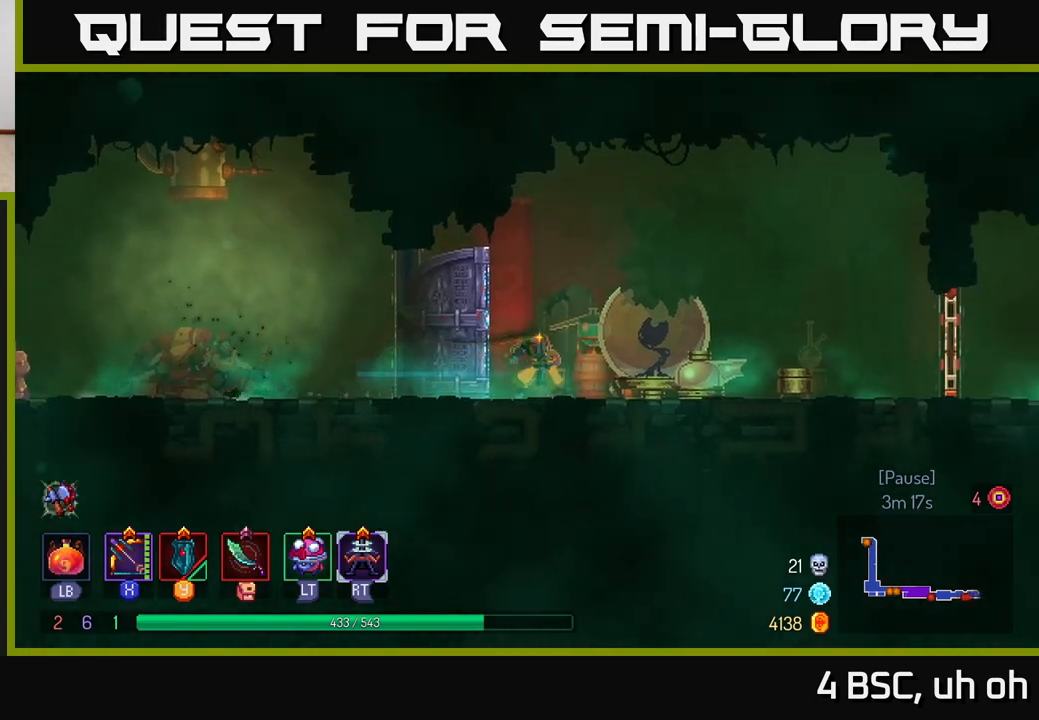
{"buttons": [], "left_stick": "right", "right_stick": "center", "events": [[33, "A", "down"], [233, "A", "up"]]}
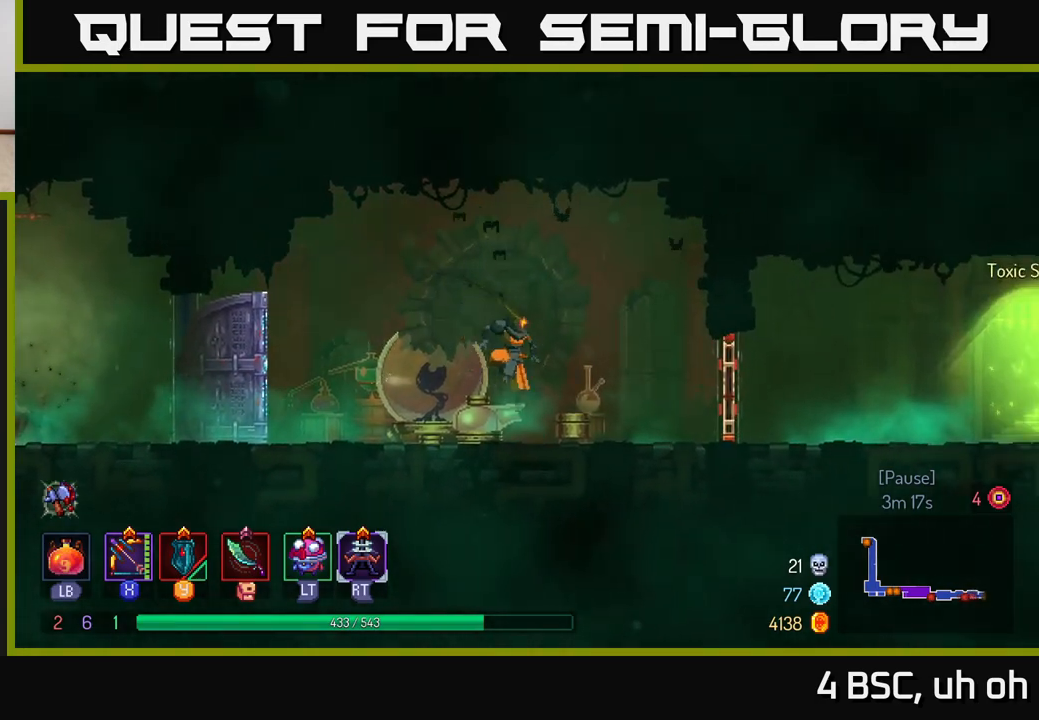
{"buttons": [], "left_stick": "right", "right_stick": "center", "events": [[50, "B", "down"], [283, "B", "up"], [333, "R1", "down"], [450, "R1", "up"]]}
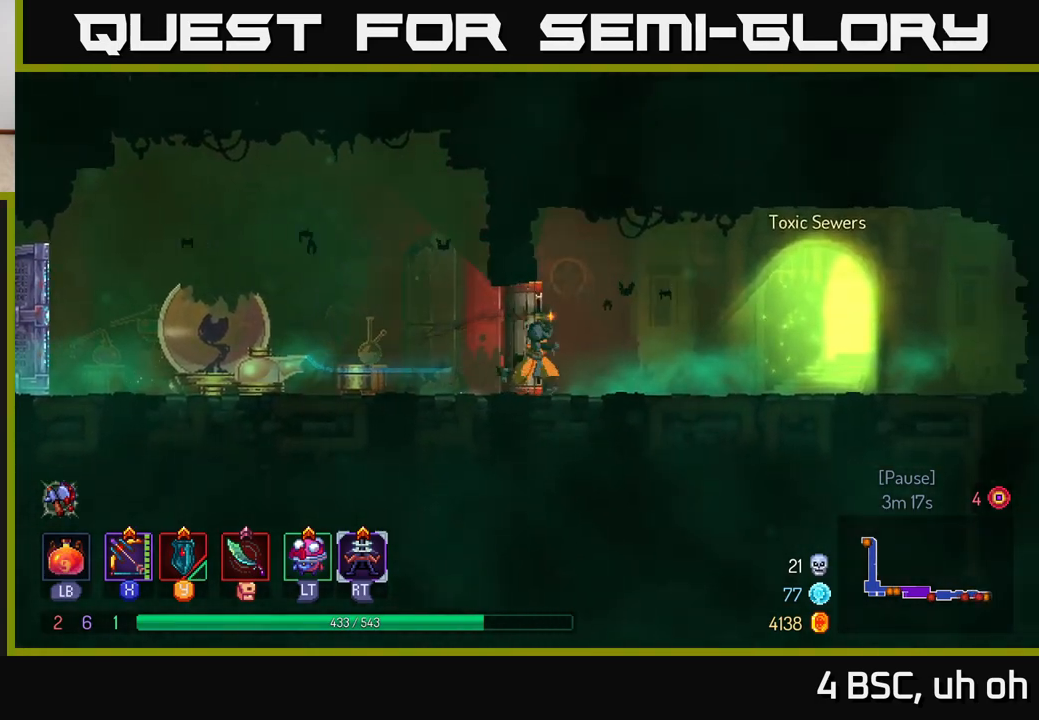
{"buttons": [], "left_stick": "right", "right_stick": "center", "events": []}
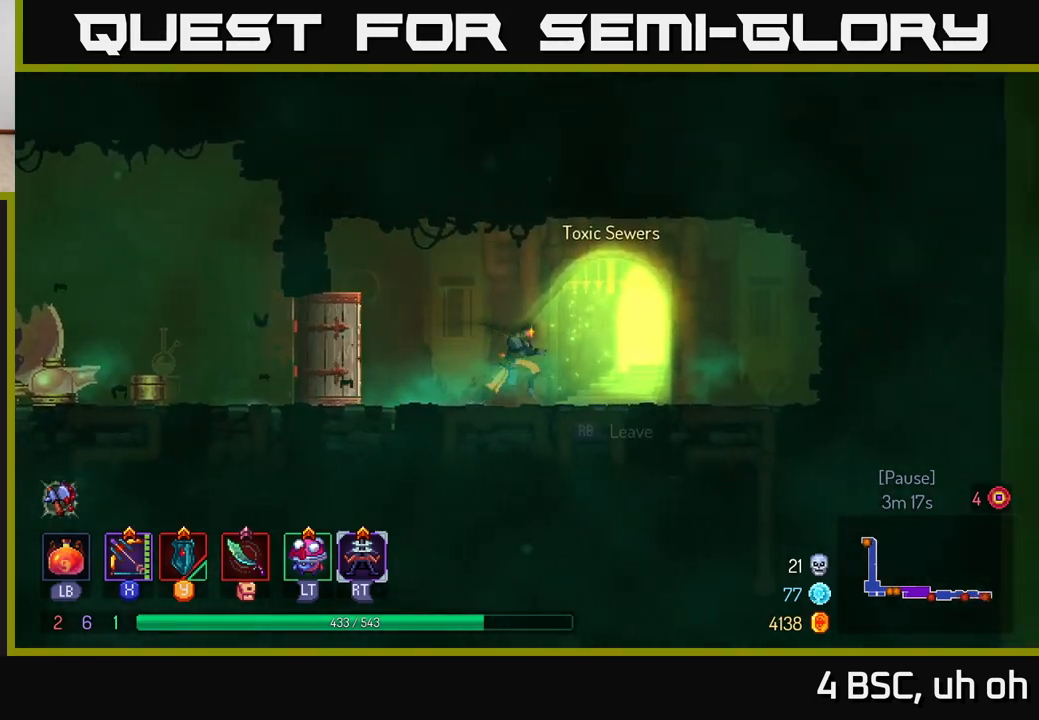
{"buttons": [], "left_stick": "center", "right_stick": "center", "events": [[33, "R1", "down"], [117, "R1", "up"], [200, "R1", "down"], [300, "R1", "up"], [300, "left_stick", "center"]]}